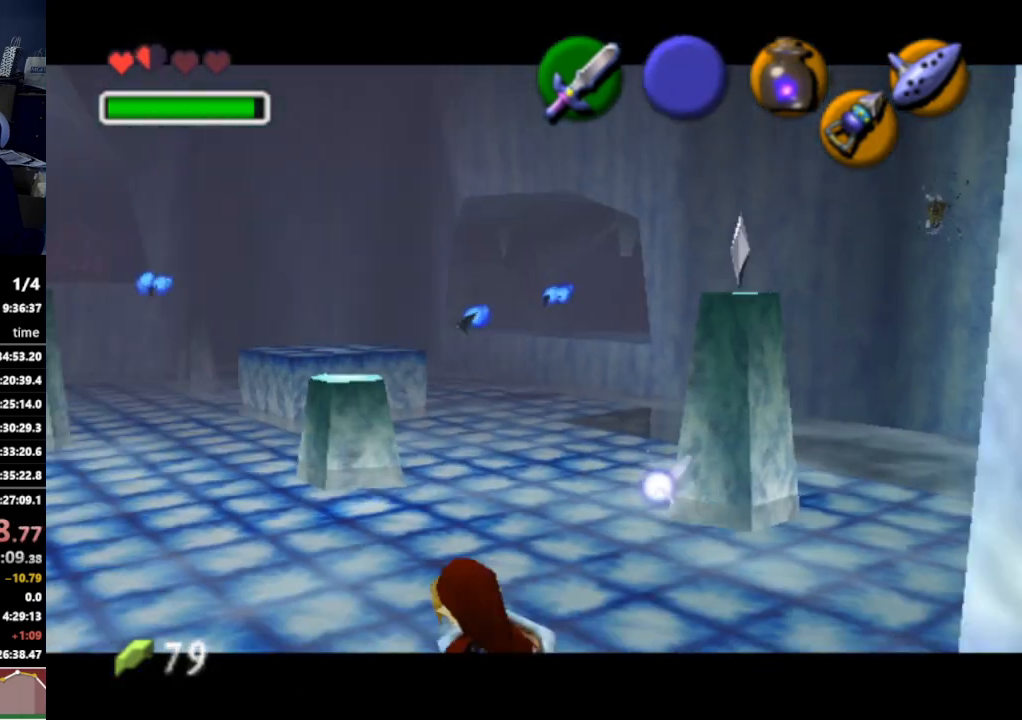
Gameplay with a controller (Nintendo layout); each line is a JSON object with the inputs held at the frame after it. "events" lists button and stick changes between this image and that frame as [ms after this image, input, new state], when the widget could be followed in between. Not read: L3 R3.
{"buttons": [], "left_stick": "up", "right_stick": "center", "events": [[200, "left_stick", "up-left"], [333, "left_stick", "up"]]}
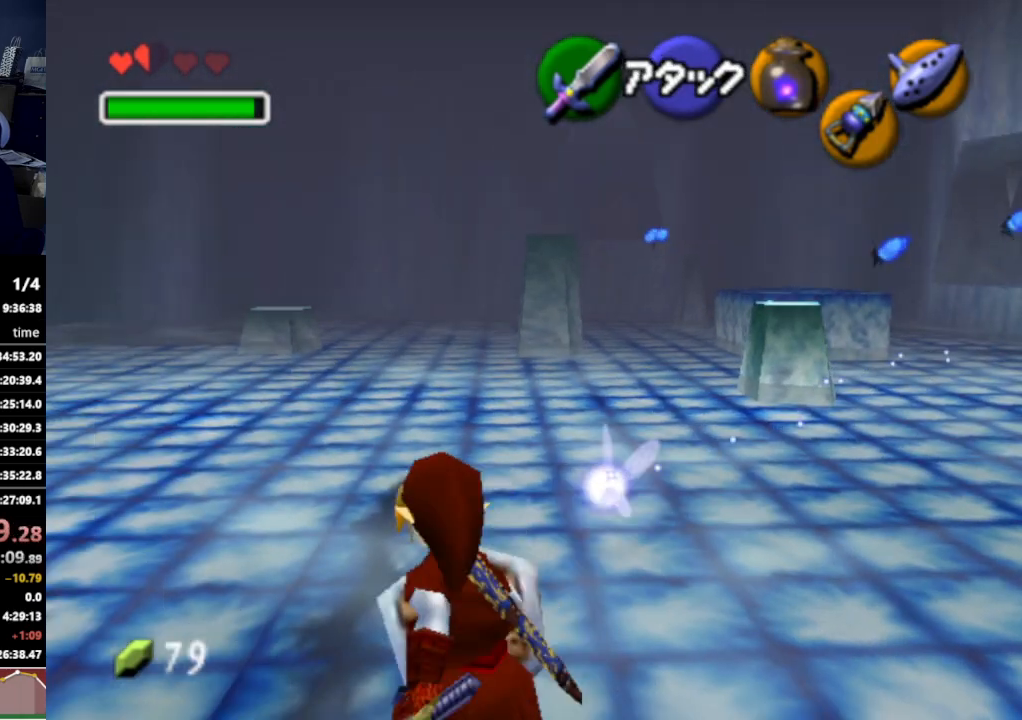
{"buttons": ["A"], "left_stick": "up-right", "right_stick": "center", "events": [[233, "left_stick", "up-right"], [433, "A", "down"]]}
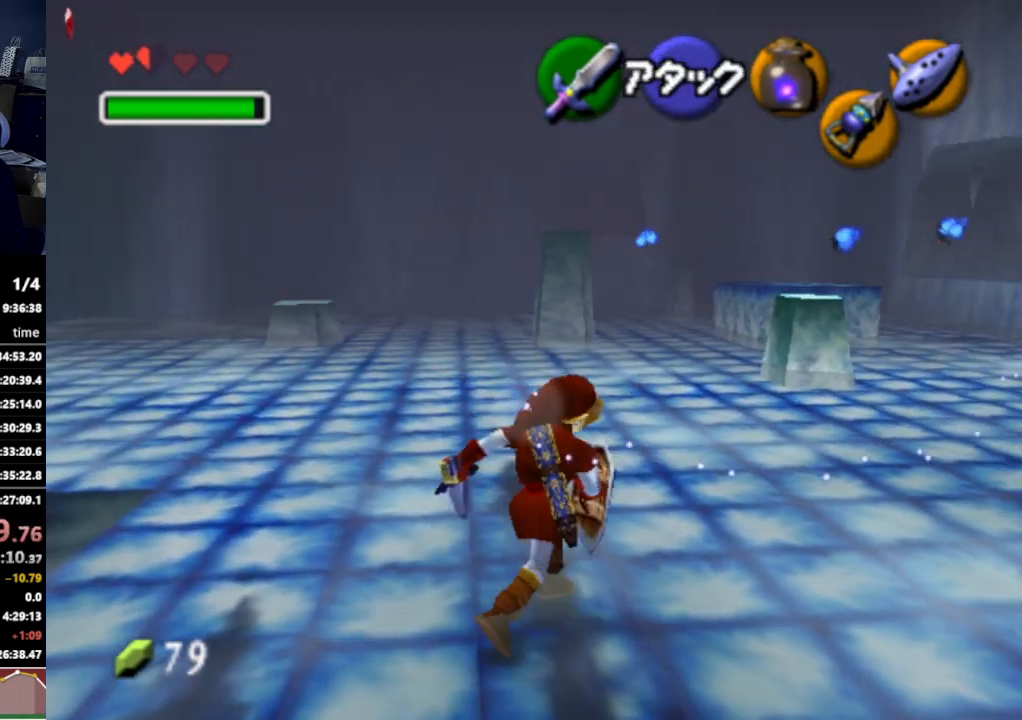
{"buttons": [], "left_stick": "up", "right_stick": "center", "events": [[67, "A", "up"], [400, "left_stick", "up"]]}
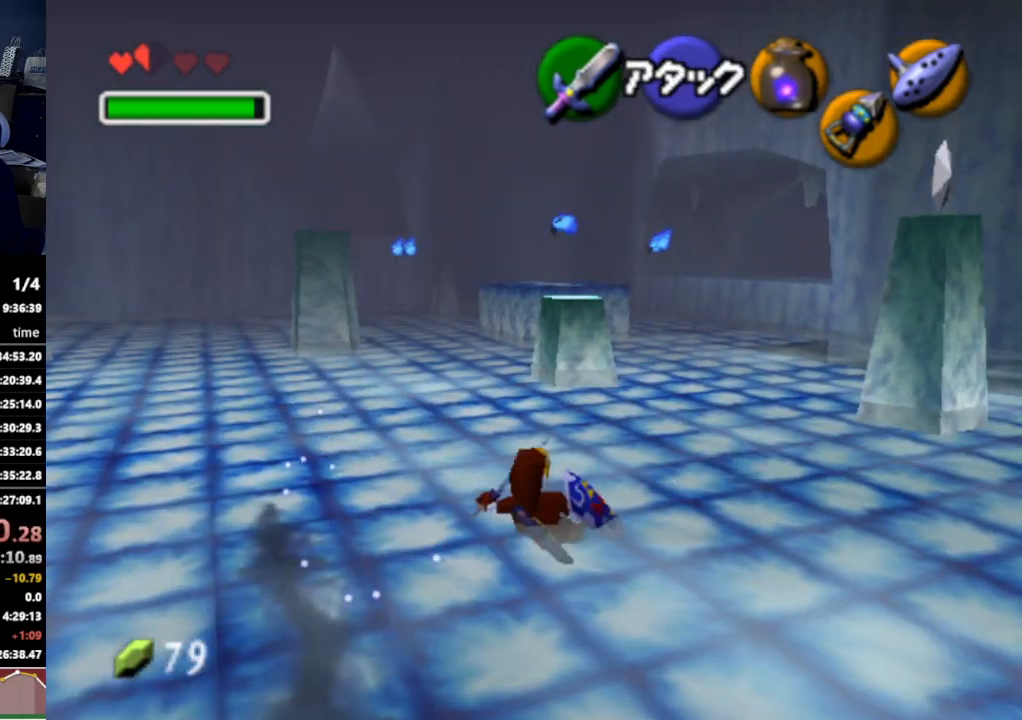
{"buttons": [], "left_stick": "center", "right_stick": "center", "events": [[133, "A", "down"], [233, "A", "up"], [433, "left_stick", "center"]]}
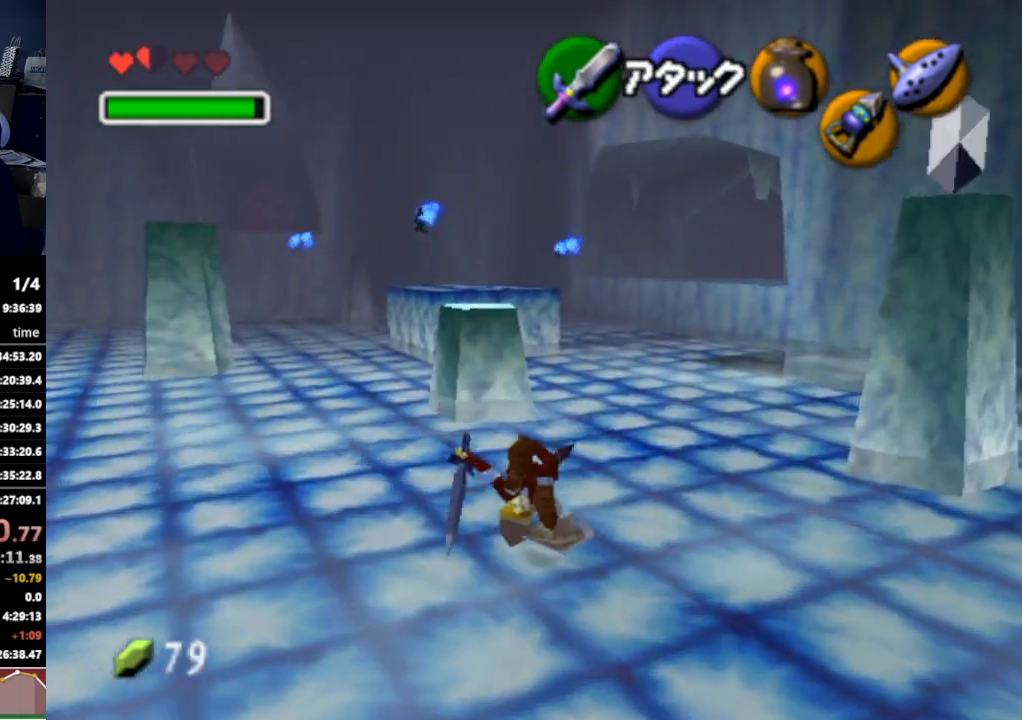
{"buttons": [], "left_stick": "up", "right_stick": "center", "events": [[133, "left_stick", "up-left"], [433, "left_stick", "up"]]}
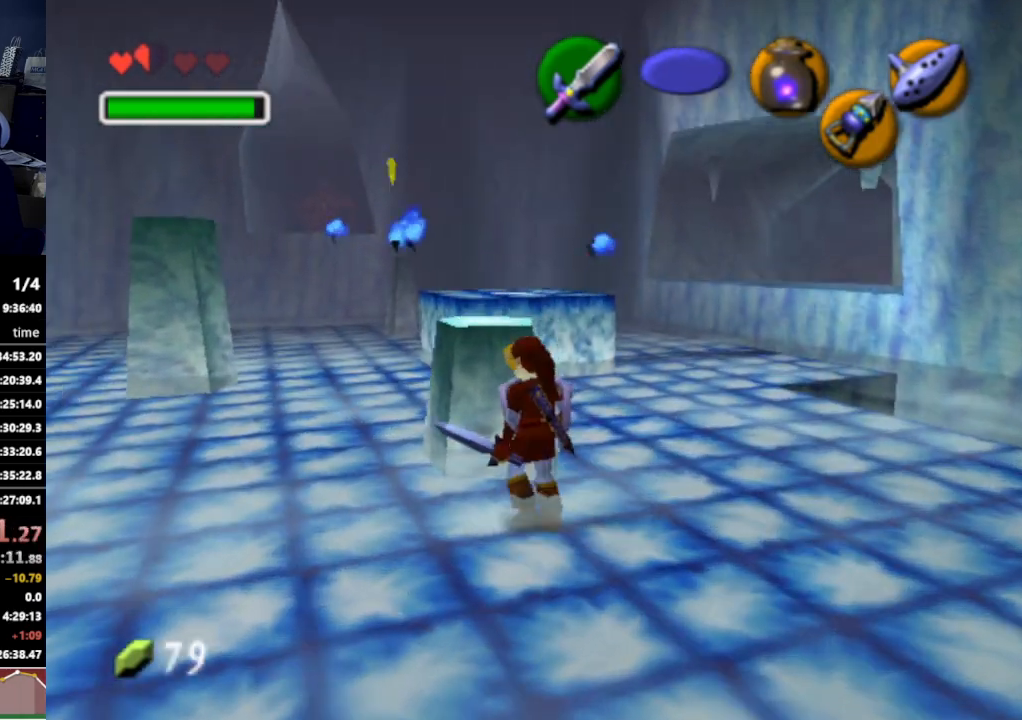
{"buttons": ["L1"], "left_stick": "up", "right_stick": "center", "events": [[100, "A", "down"], [233, "A", "up"], [367, "L1", "down"]]}
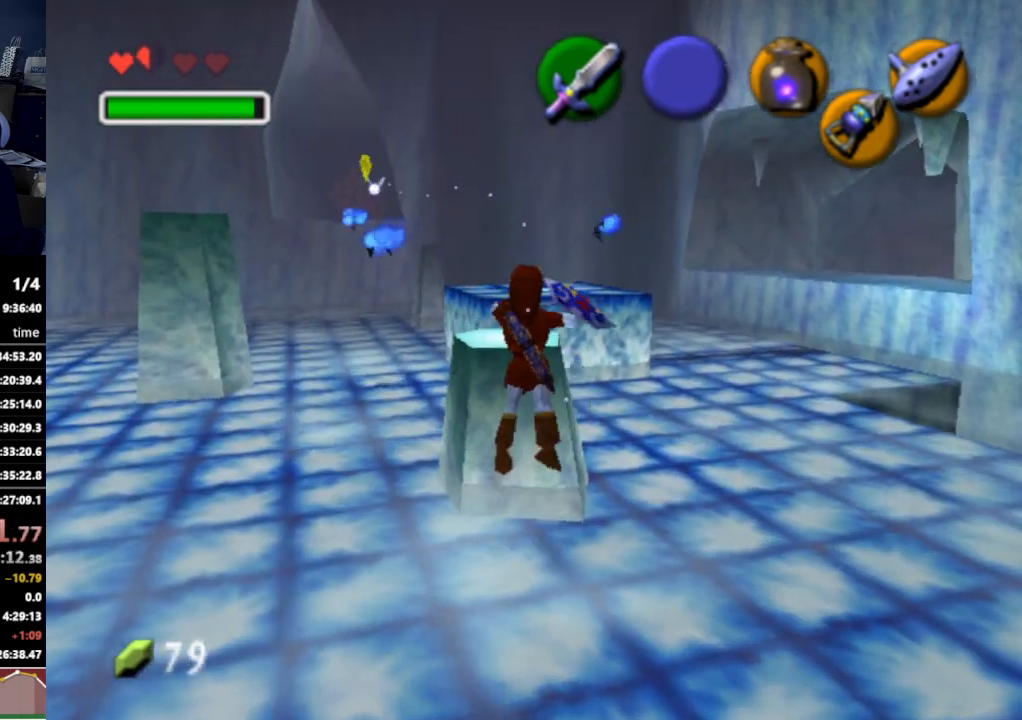
{"buttons": [], "left_stick": "up", "right_stick": "center", "events": [[67, "L1", "up"]]}
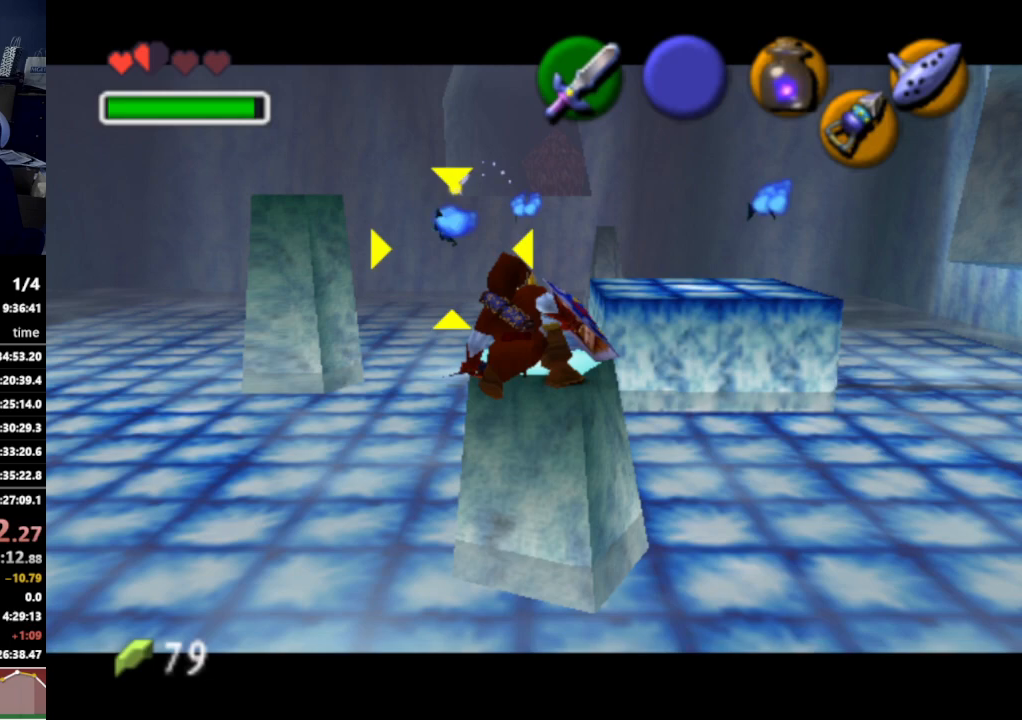
{"buttons": [], "left_stick": "center", "right_stick": "center", "events": [[500, "left_stick", "center"]]}
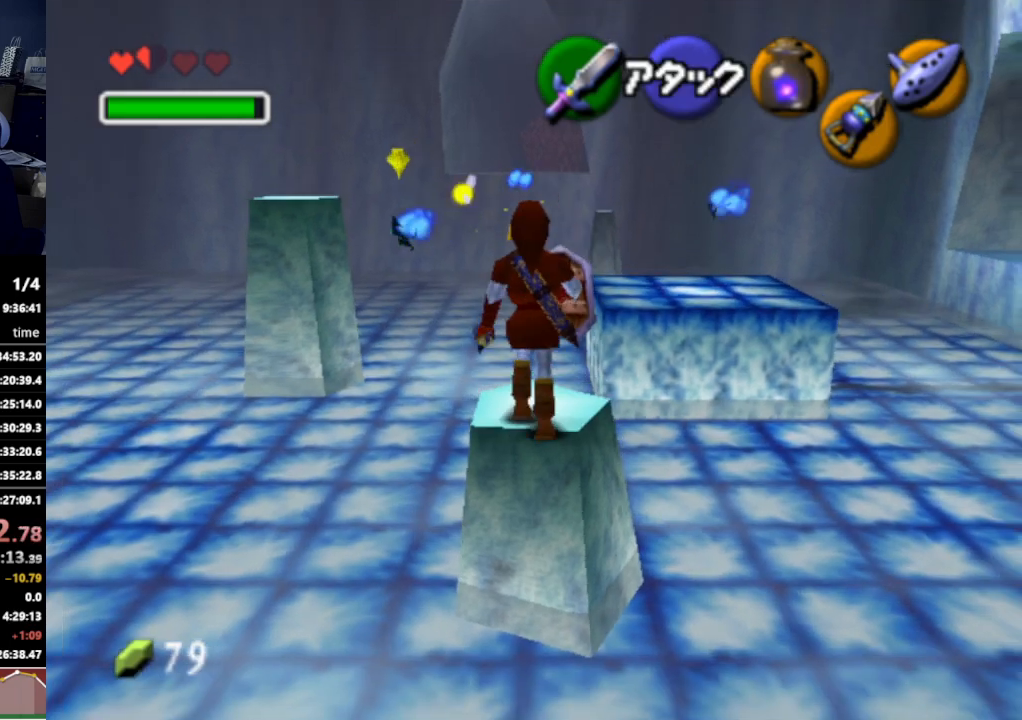
{"buttons": ["L1"], "left_stick": "center", "right_stick": "center", "events": [[33, "R1", "down"], [133, "R1", "up"], [133, "left_stick", "down-right"], [200, "left_stick", "center"], [467, "L1", "down"]]}
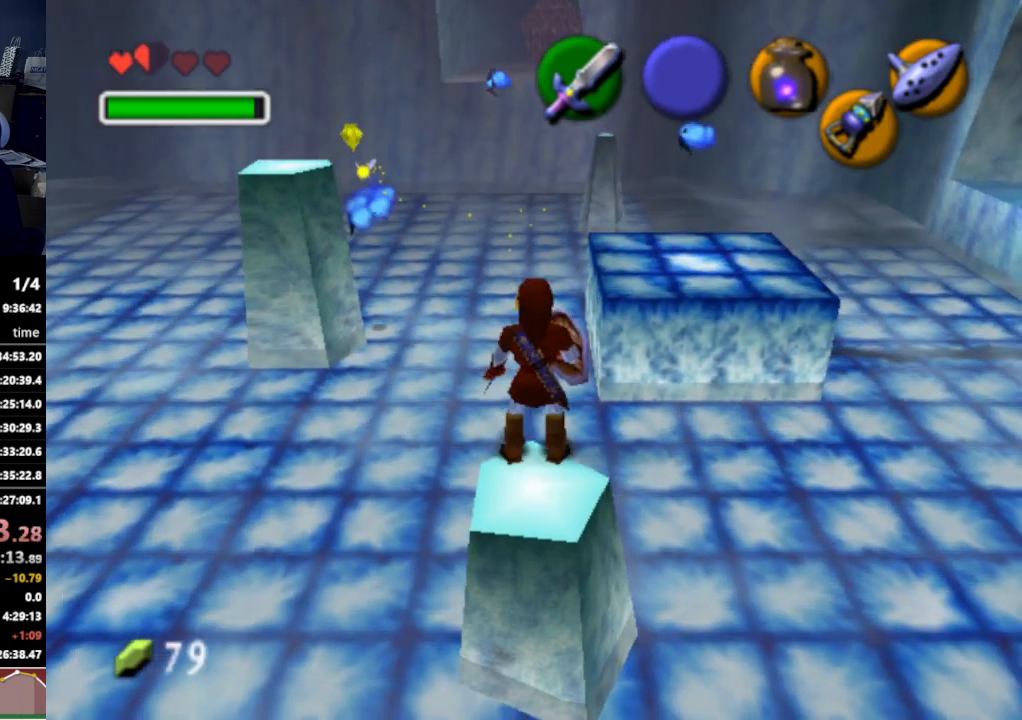
{"buttons": [], "left_stick": "center", "right_stick": "center", "events": [[133, "L1", "up"]]}
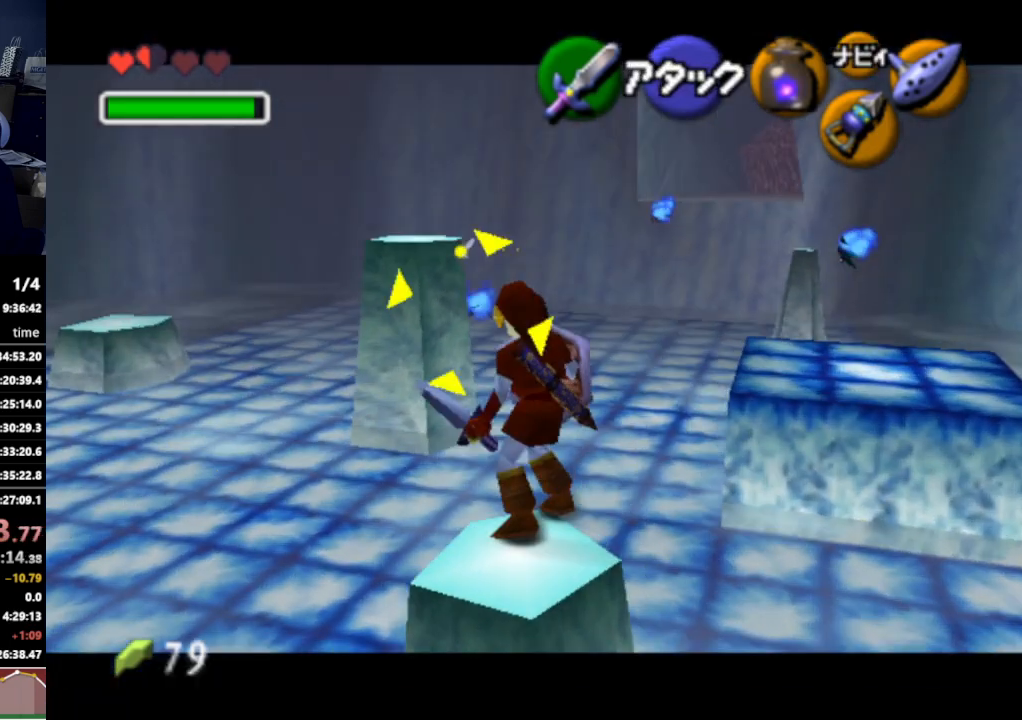
{"buttons": ["L1"], "left_stick": "center", "right_stick": "center", "events": [[367, "left_stick", "down"], [467, "left_stick", "center"], [500, "L1", "down"]]}
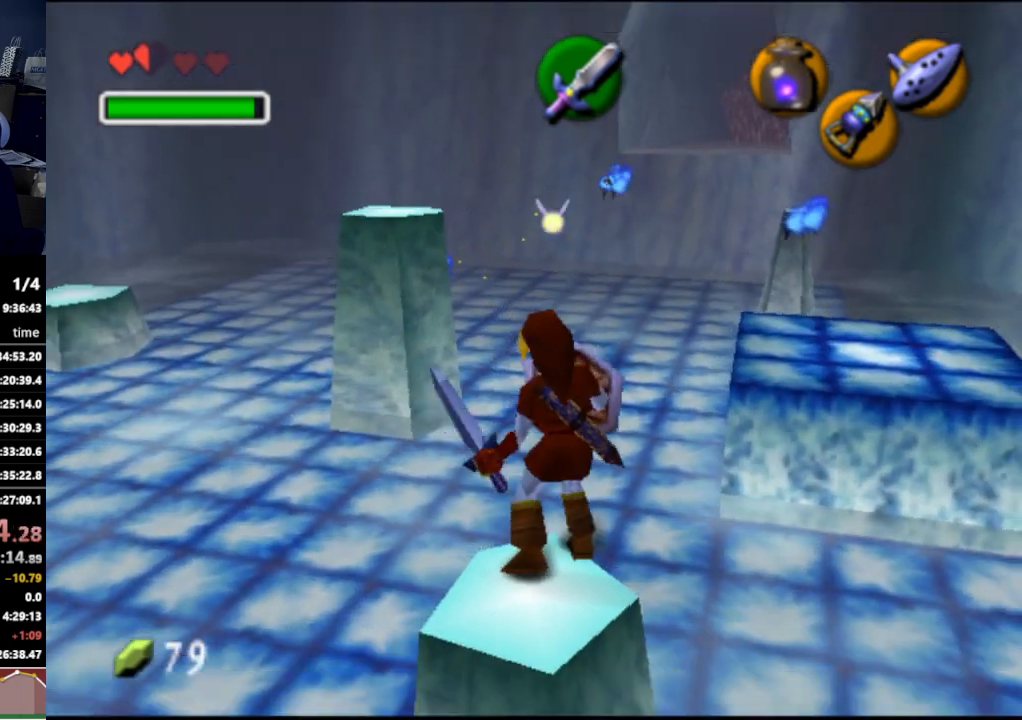
{"buttons": [], "left_stick": "center", "right_stick": "center", "events": [[133, "L1", "up"]]}
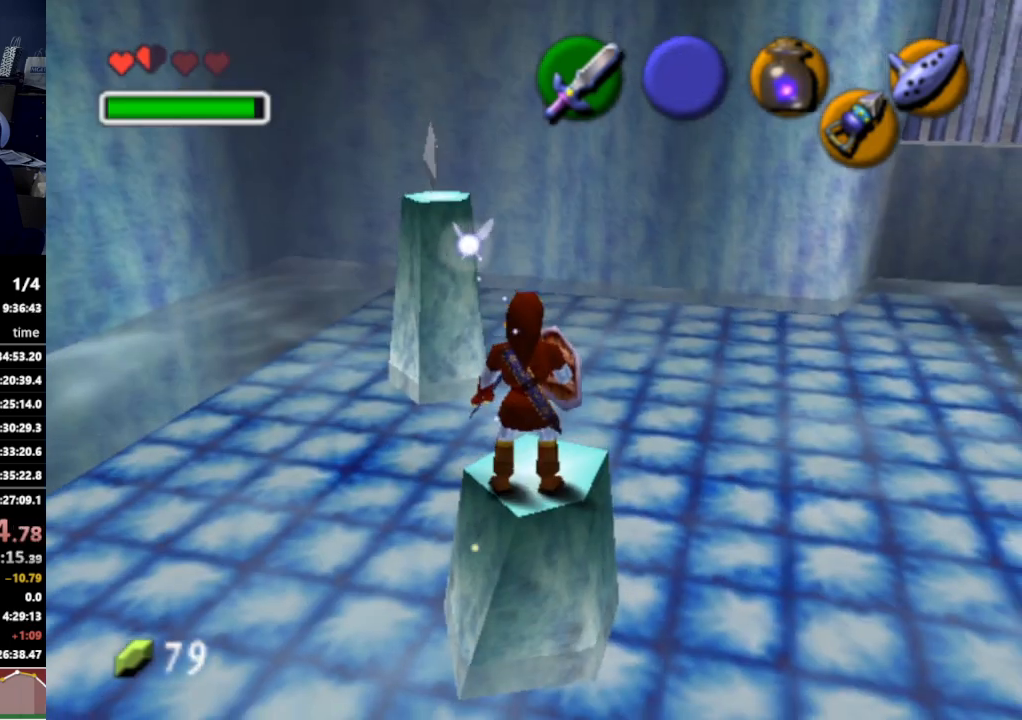
{"buttons": [], "left_stick": "up", "right_stick": "center", "events": [[167, "left_stick", "up"]]}
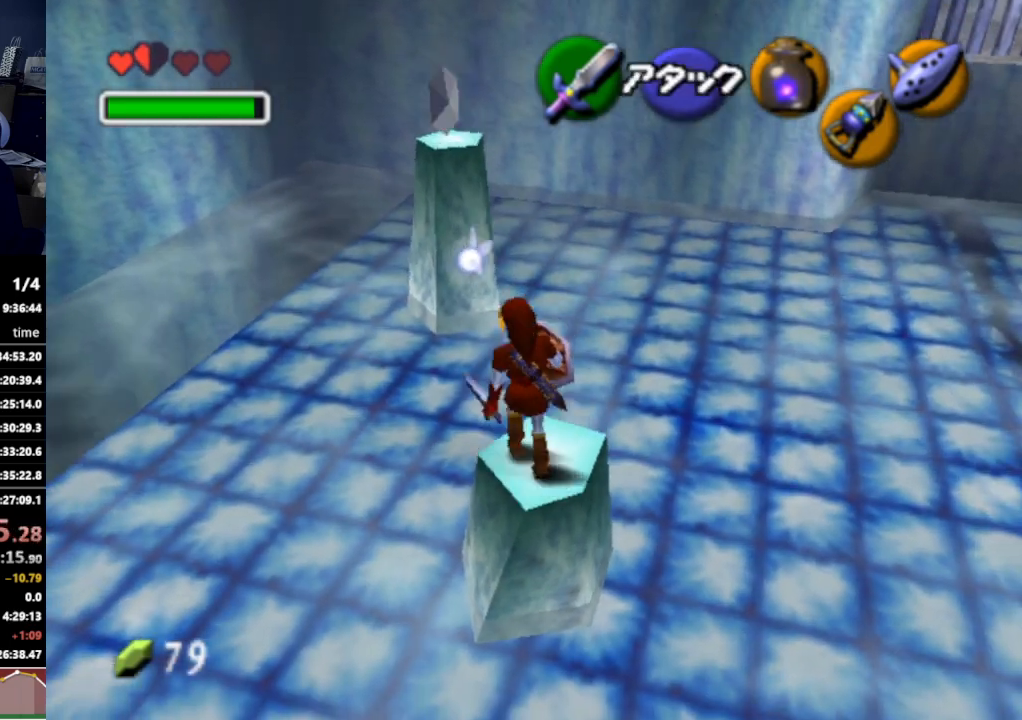
{"buttons": [], "left_stick": "up", "right_stick": "center", "events": []}
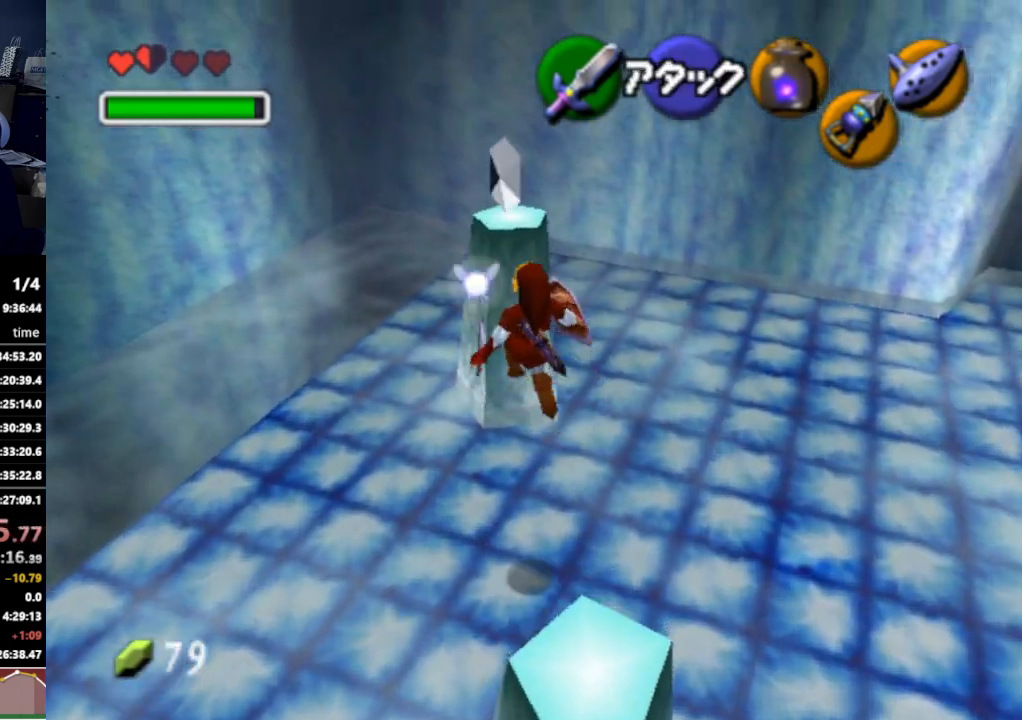
{"buttons": [], "left_stick": "center", "right_stick": "center", "events": [[300, "left_stick", "center"]]}
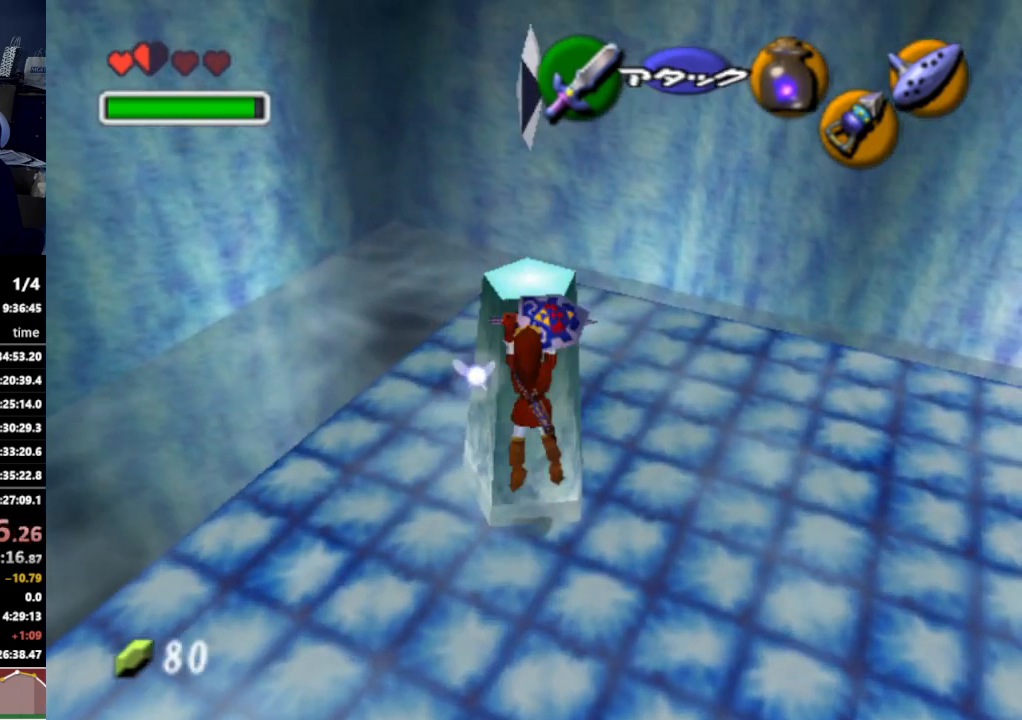
{"buttons": [], "left_stick": "center", "right_stick": "center", "events": [[333, "A", "down"], [467, "A", "up"]]}
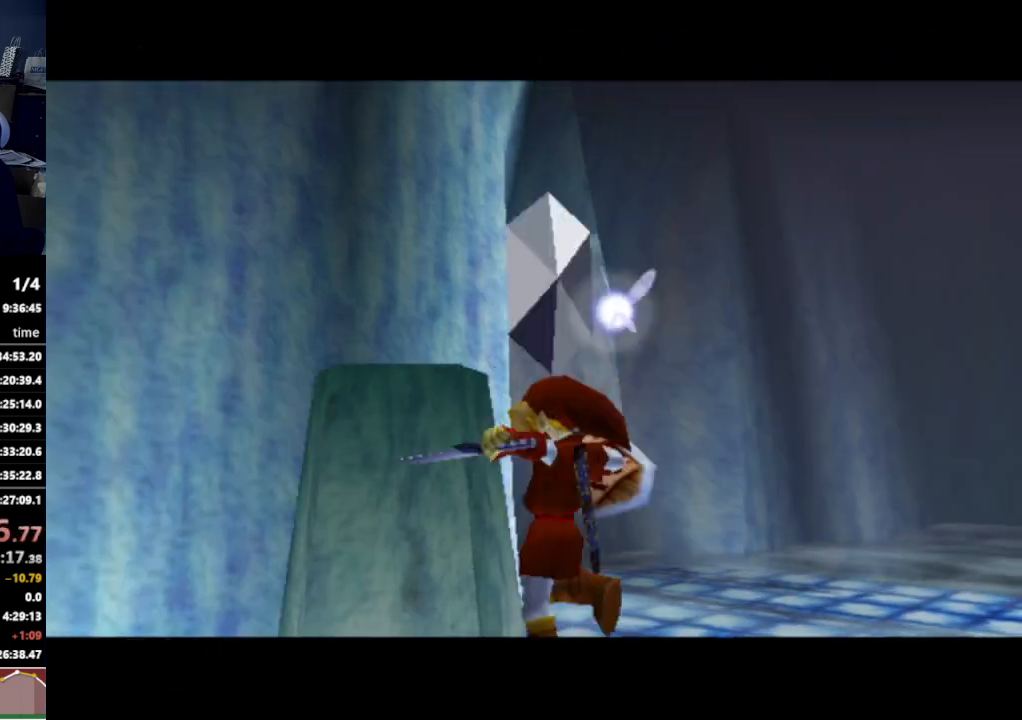
{"buttons": [], "left_stick": "center", "right_stick": "center", "events": []}
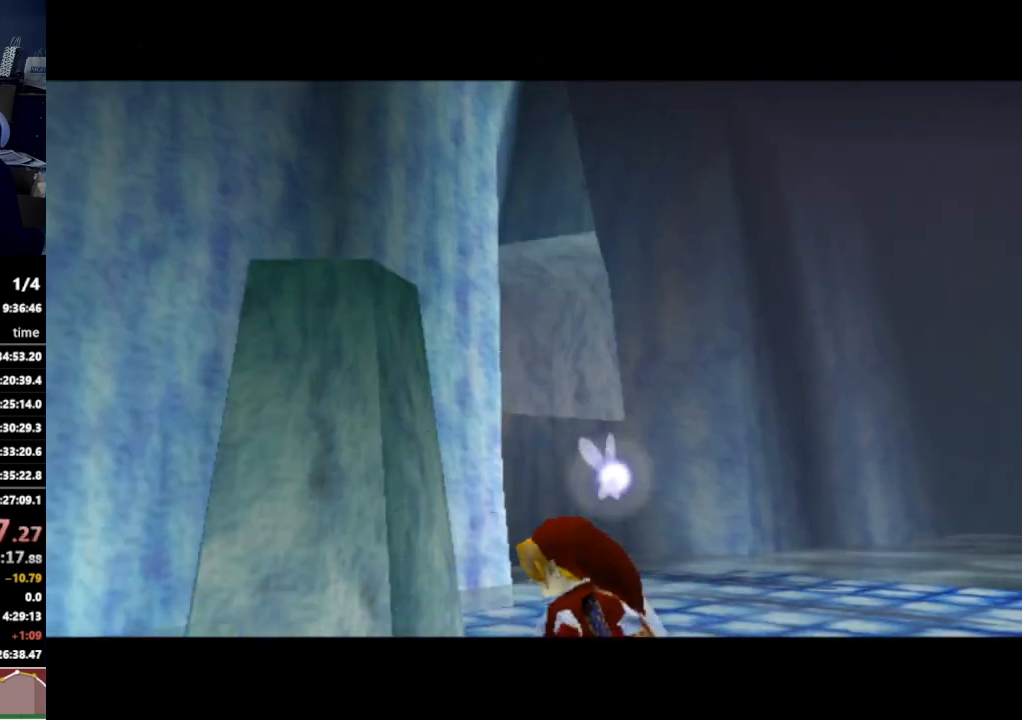
{"buttons": [], "left_stick": "center", "right_stick": "center", "events": []}
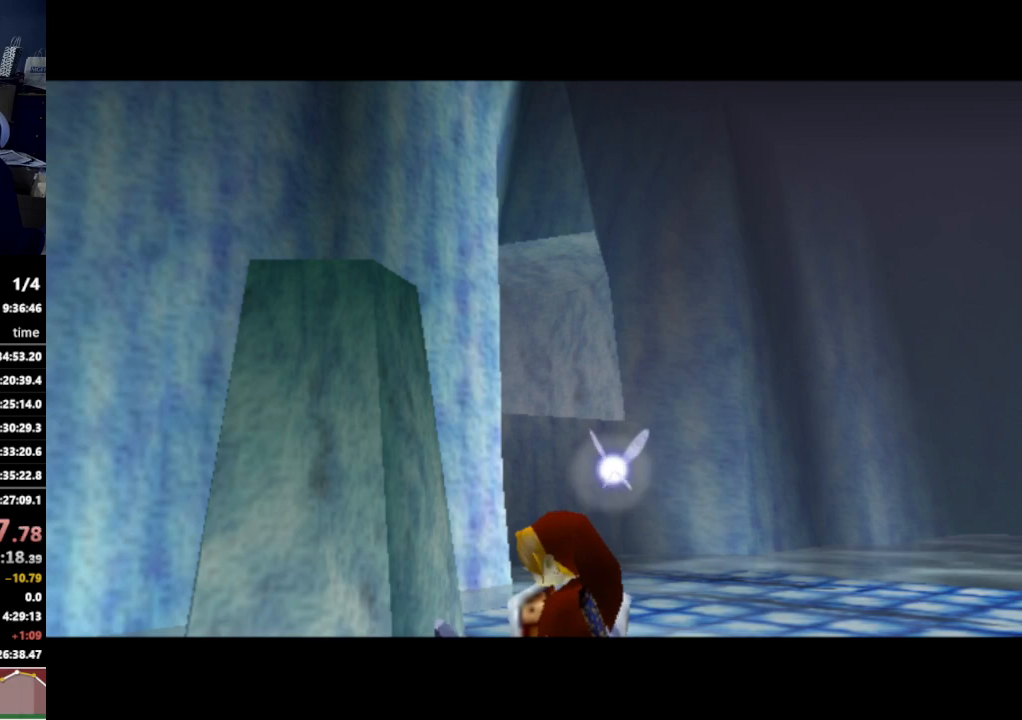
{"buttons": [], "left_stick": "center", "right_stick": "center", "events": []}
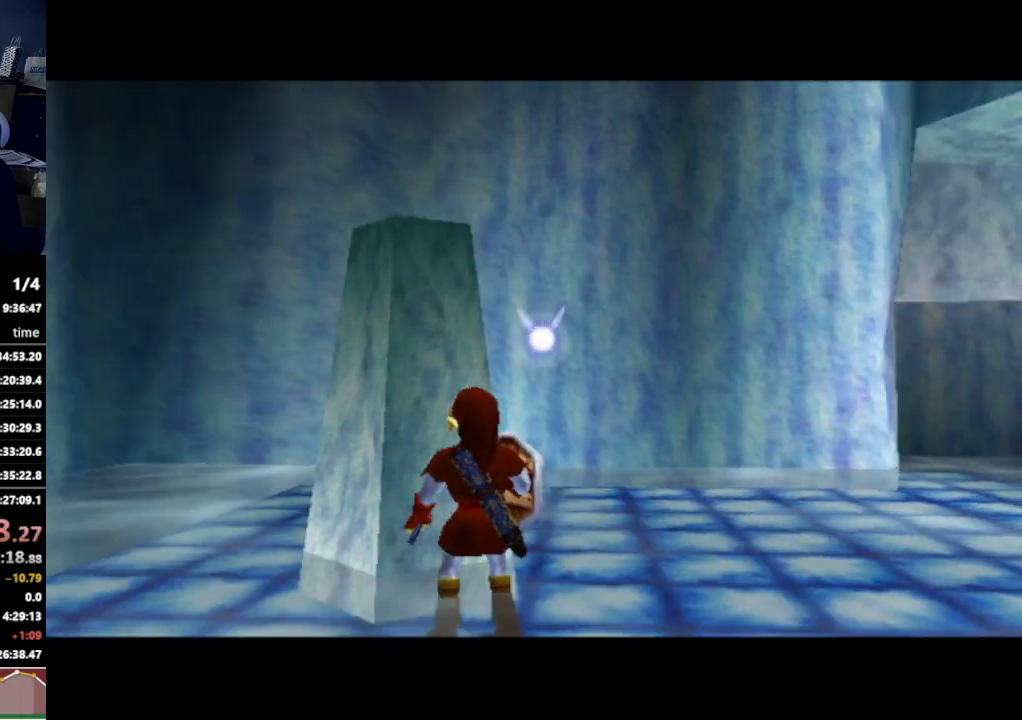
{"buttons": ["A", "L1"], "left_stick": "right", "right_stick": "center", "events": [[300, "L1", "down"], [433, "left_stick", "right"], [500, "A", "down"]]}
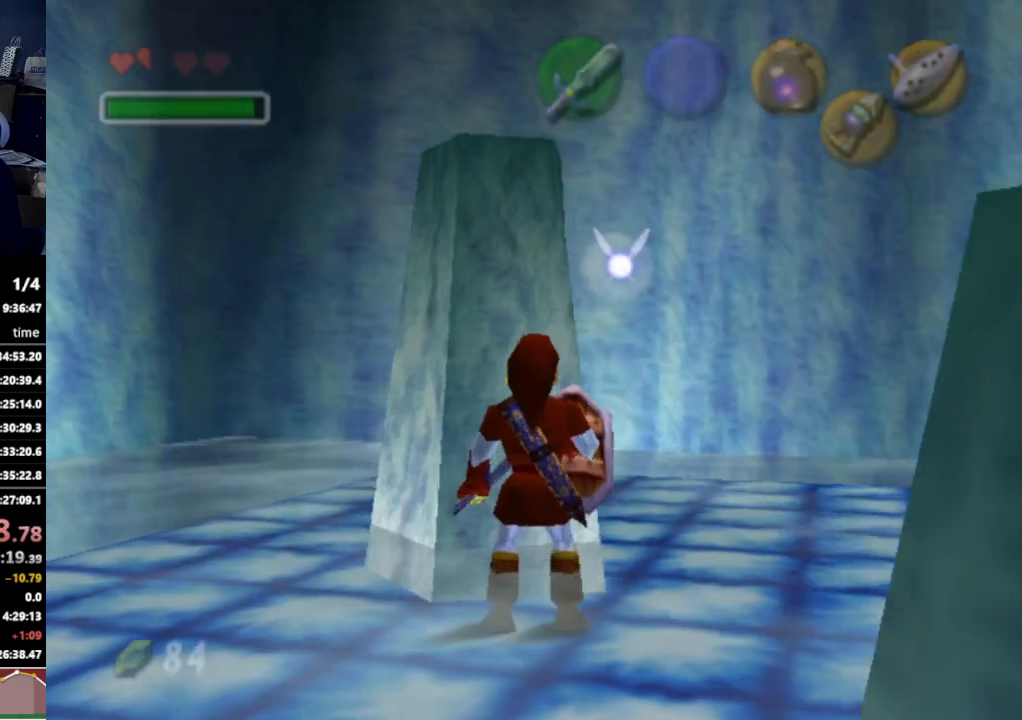
{"buttons": ["L1"], "left_stick": "right", "right_stick": "center", "events": [[167, "A", "up"], [367, "A", "down"], [467, "A", "up"]]}
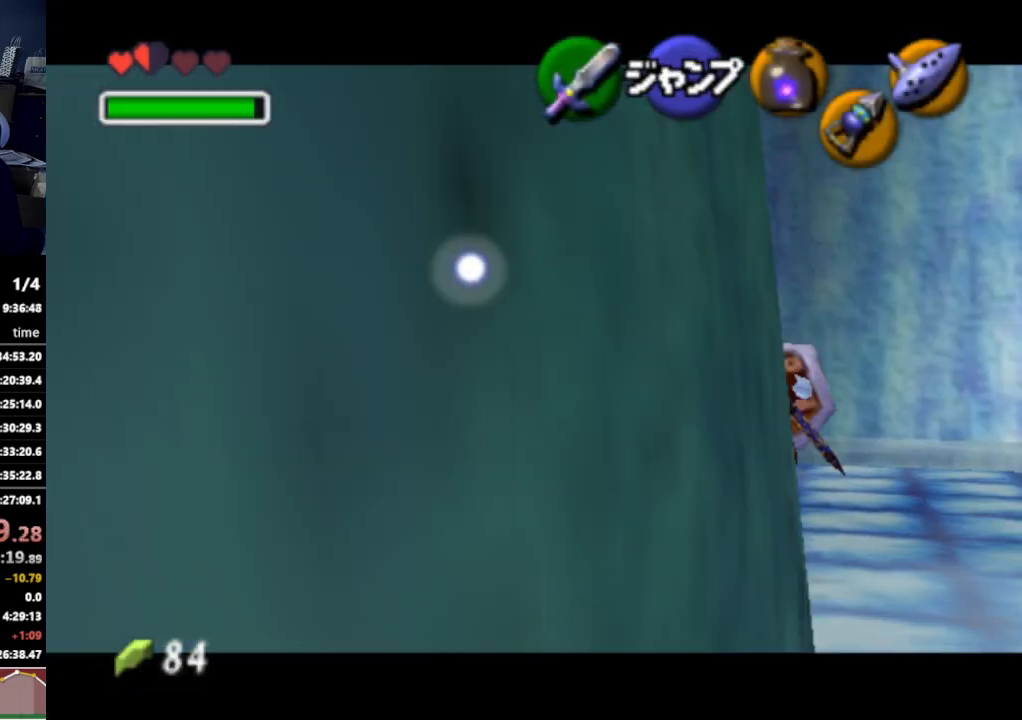
{"buttons": [], "left_stick": "center", "right_stick": "center", "events": [[200, "A", "down"], [333, "A", "up"], [433, "L1", "up"], [433, "left_stick", "center"]]}
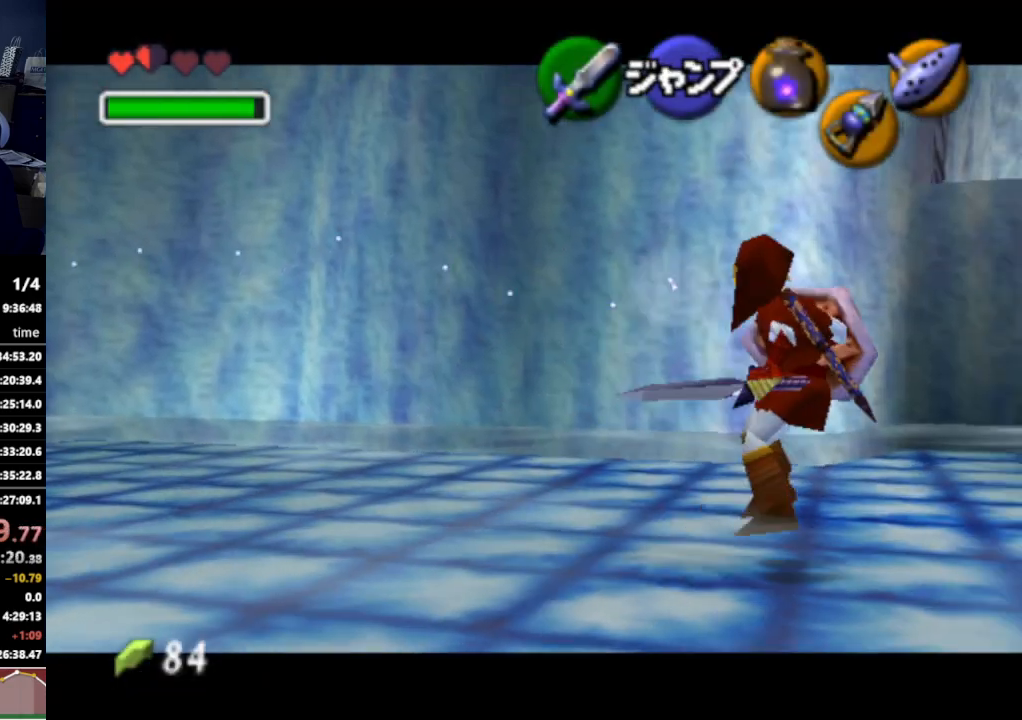
{"buttons": [], "left_stick": "up", "right_stick": "center", "events": [[67, "left_stick", "up"], [300, "A", "down"], [433, "A", "up"]]}
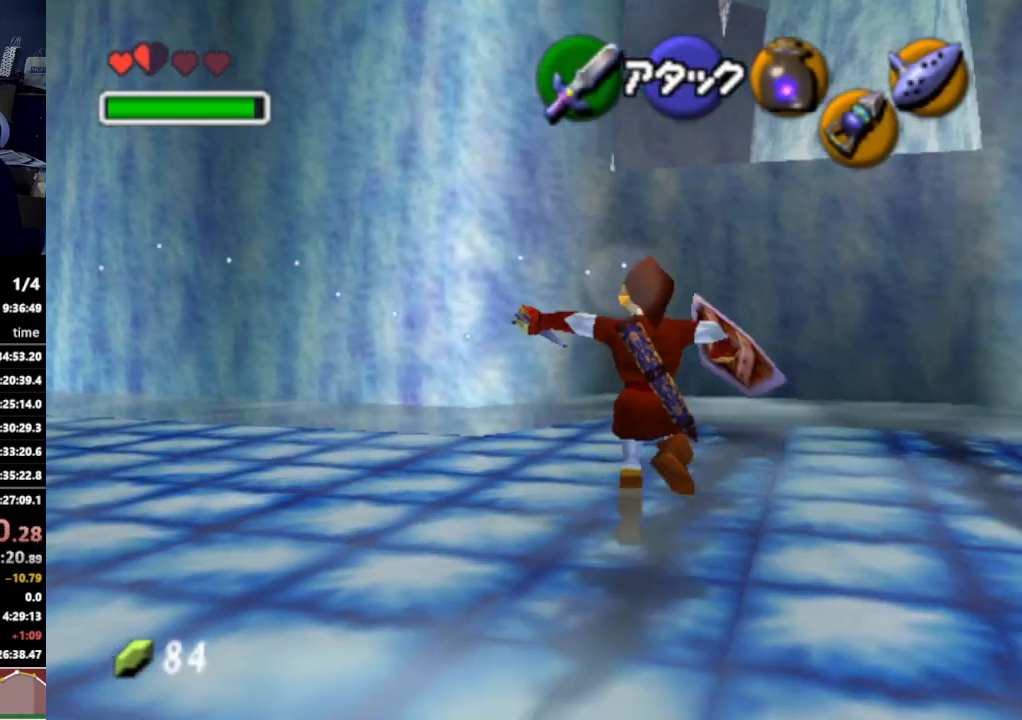
{"buttons": [], "left_stick": "up-left", "right_stick": "center", "events": [[400, "left_stick", "up-left"]]}
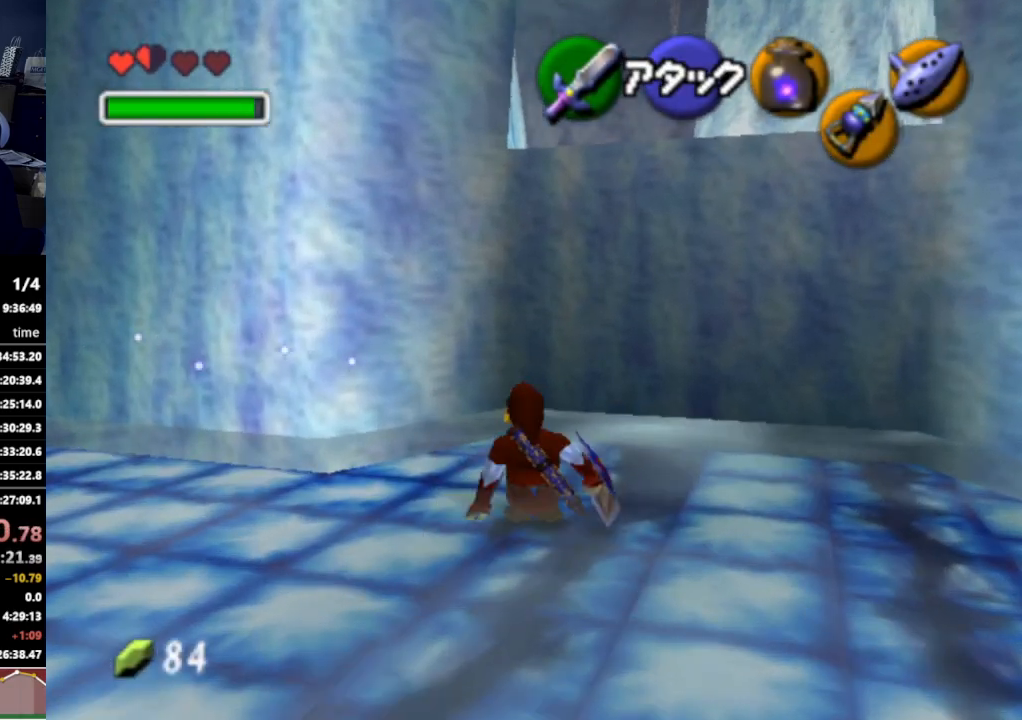
{"buttons": ["L1"], "left_stick": "center", "right_stick": "center", "events": [[367, "left_stick", "up"], [467, "L1", "down"], [500, "left_stick", "center"]]}
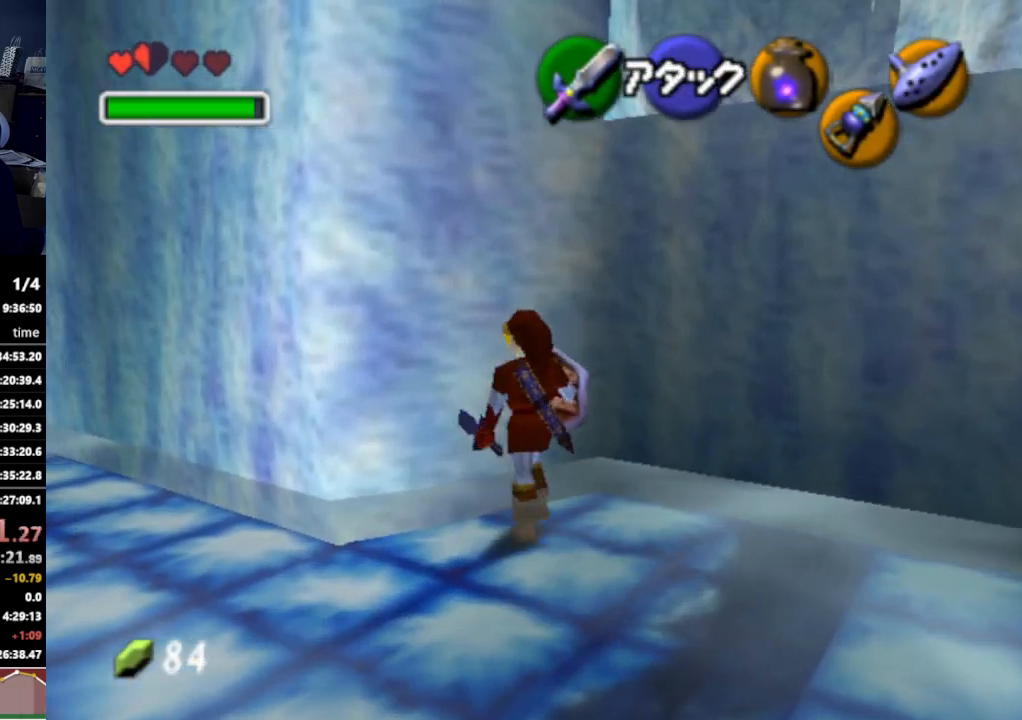
{"buttons": ["L1", "R1", "Z"], "left_stick": "center", "right_stick": "center", "events": [[367, "Z", "down"], [467, "R1", "down"]]}
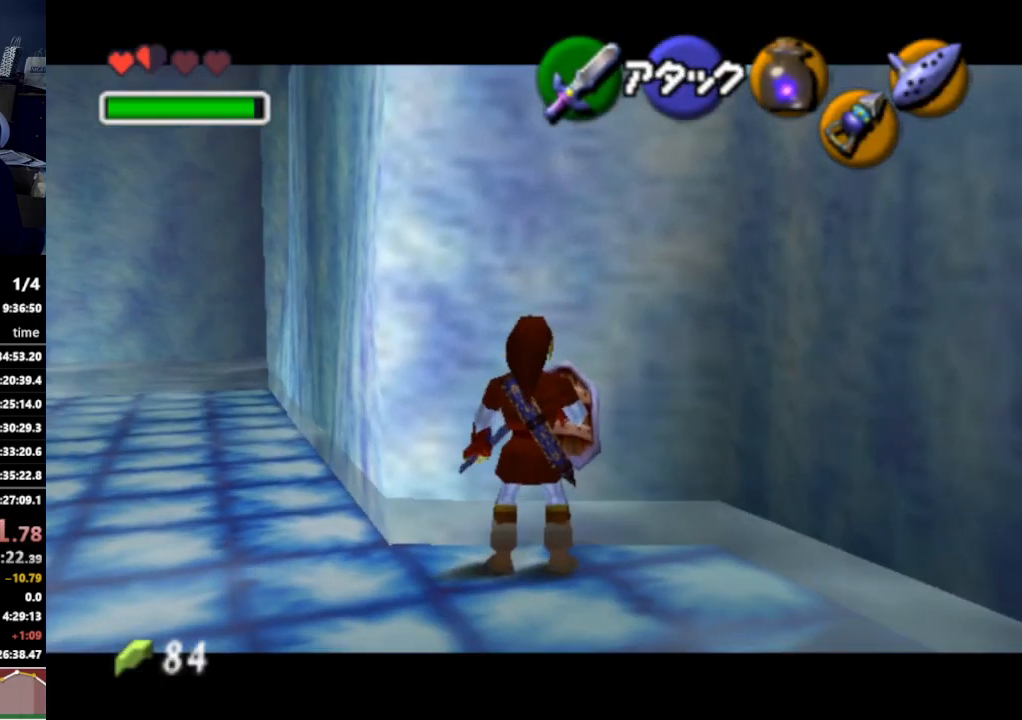
{"buttons": ["L1"], "left_stick": "center", "right_stick": "center", "events": [[67, "Z", "up"], [100, "R1", "up"], [133, "left_stick", "right"], [200, "A", "down"], [333, "A", "up"], [367, "left_stick", "center"]]}
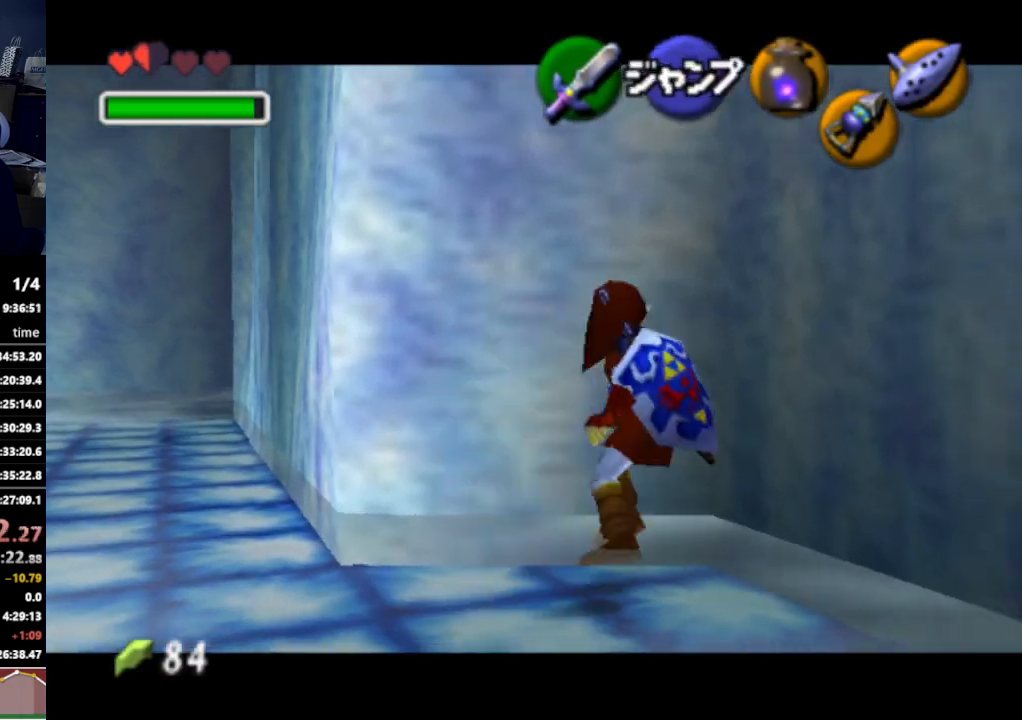
{"buttons": [], "left_stick": "center", "right_stick": "center", "events": [[100, "A", "down"], [267, "A", "up"], [500, "L1", "up"]]}